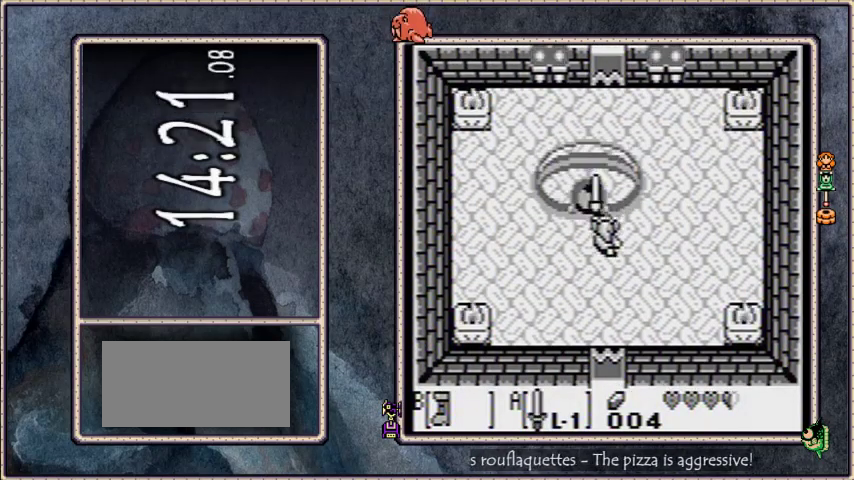
Gameplay with a controller; each line is a JSON object with the inputs held at the frame after it. "events" lists button and stick changes between this image and that frame as [ms after this image, input, new state], when the widget could be followed in between. Not read: L3 R3 START.
{"buttons": [], "events": [[33, "A", "up"], [233, "A", "down"], [400, "A", "up"]]}
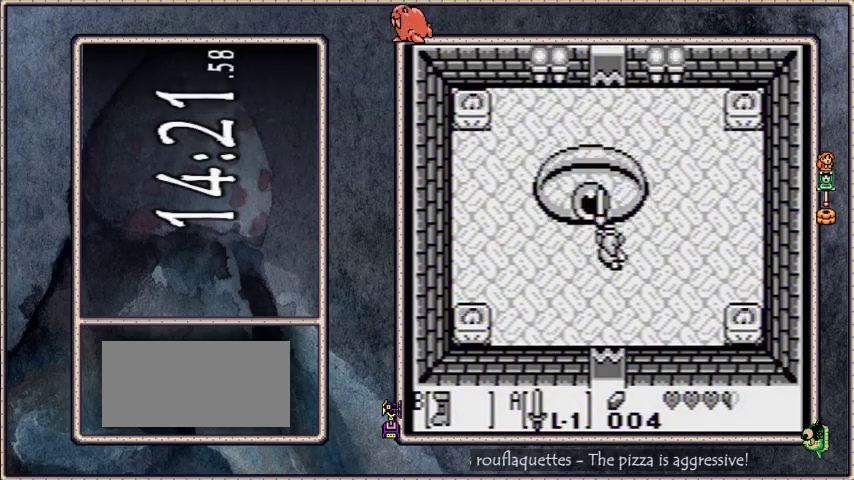
{"buttons": ["A"], "events": [[67, "DPAD_LEFT", "down"], [167, "DPAD_LEFT", "up"], [367, "DPAD_UP", "down"], [434, "A", "down"], [467, "DPAD_UP", "up"]]}
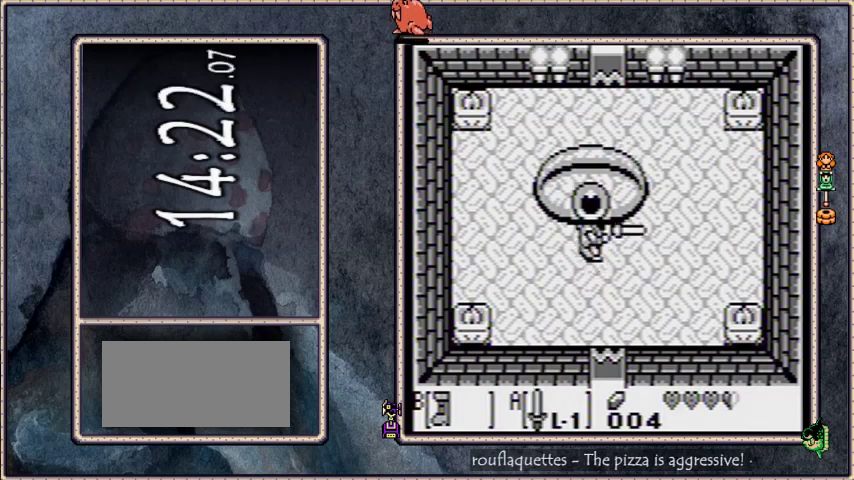
{"buttons": ["A", "DPAD_UP"], "events": [[100, "A", "up"], [434, "DPAD_UP", "down"], [500, "A", "down"]]}
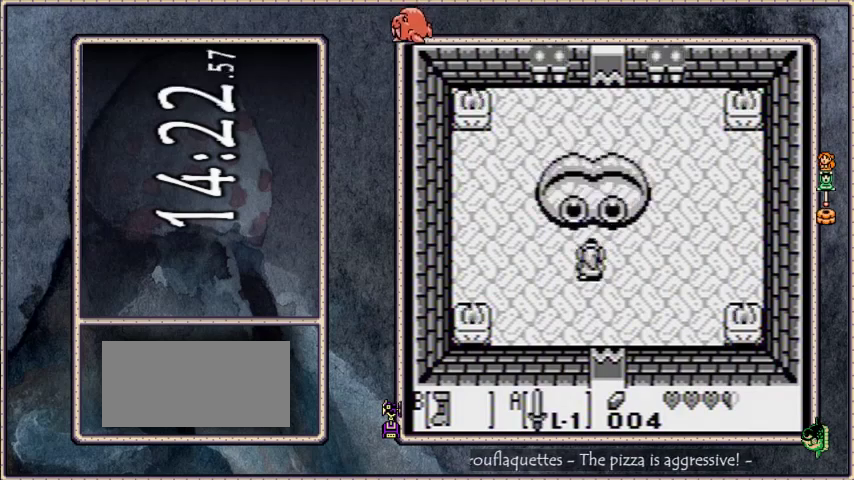
{"buttons": [], "events": [[34, "DPAD_UP", "up"], [167, "A", "up"]]}
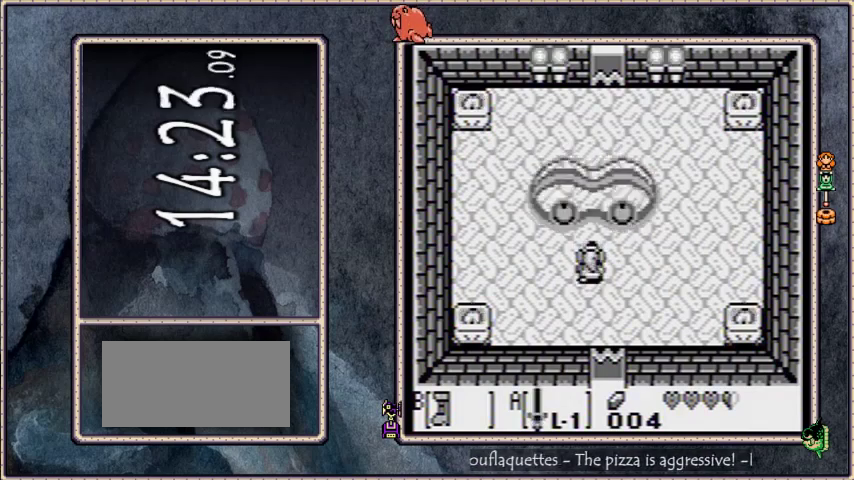
{"buttons": ["DPAD_RIGHT"], "events": [[33, "A", "down"], [200, "A", "up"], [500, "DPAD_RIGHT", "down"]]}
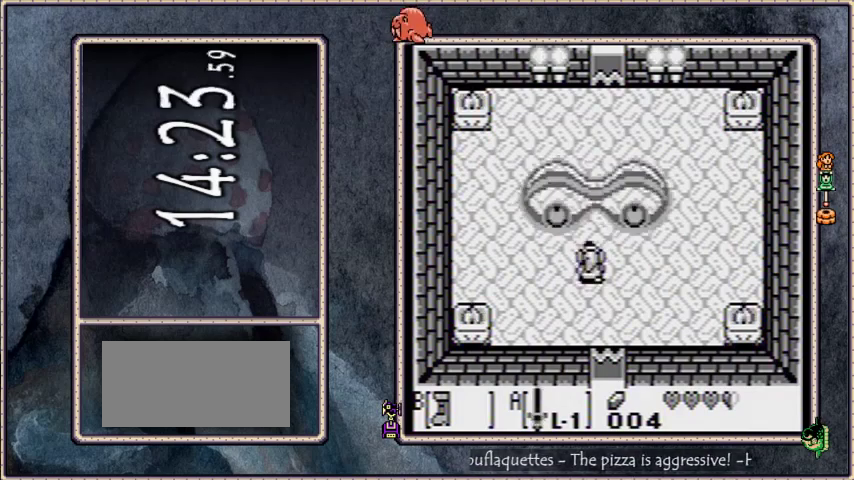
{"buttons": [], "events": [[34, "DPAD_RIGHT", "up"], [34, "DPAD_UP", "down"], [100, "A", "down"], [100, "DPAD_UP", "up"], [267, "A", "up"]]}
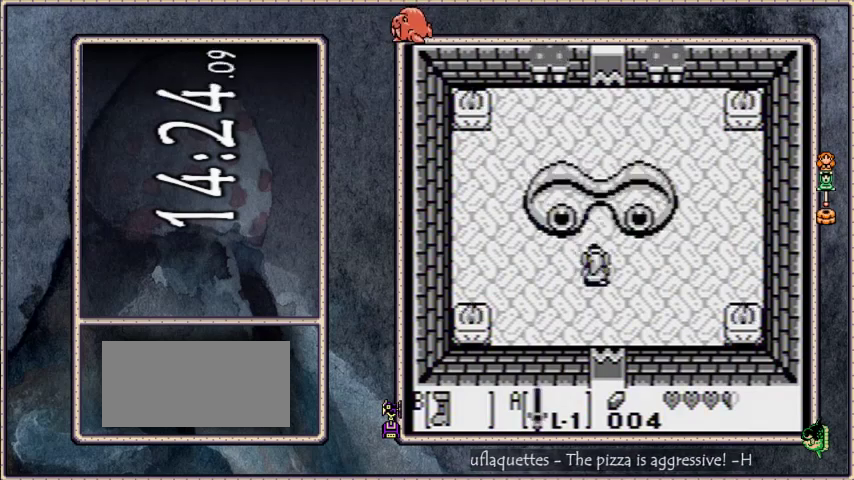
{"buttons": ["B"], "events": [[100, "DPAD_UP", "down"], [167, "A", "down"], [200, "DPAD_UP", "up"], [300, "A", "up"], [334, "B", "down"]]}
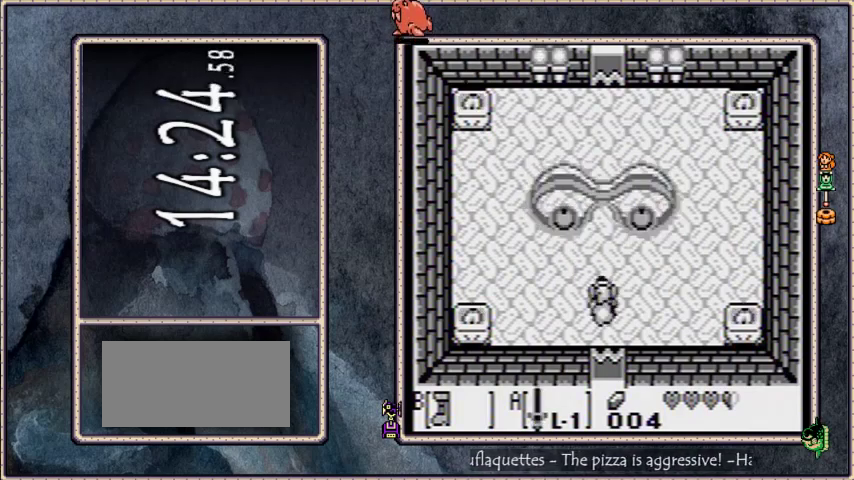
{"buttons": ["B"], "events": [[134, "DPAD_UP", "down"], [267, "DPAD_UP", "up"]]}
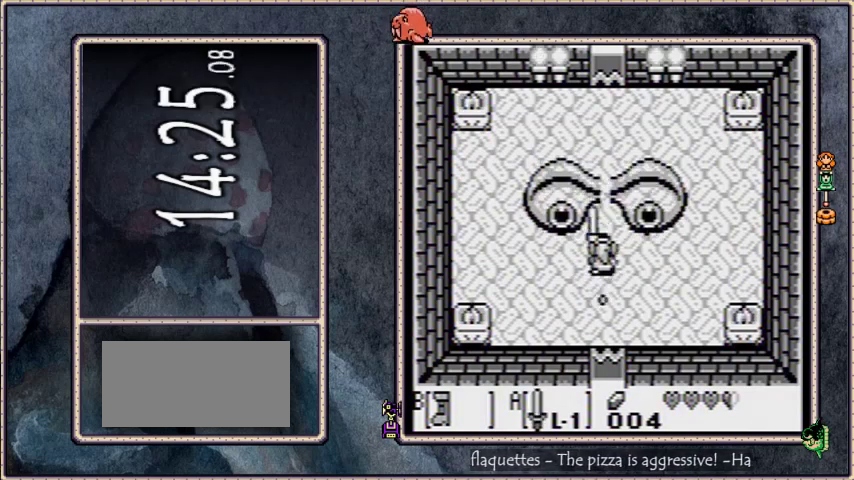
{"buttons": ["DPAD_UP", "DPAD_LEFT"], "events": [[267, "B", "up"], [267, "DPAD_UP", "down"], [334, "DPAD_LEFT", "down"]]}
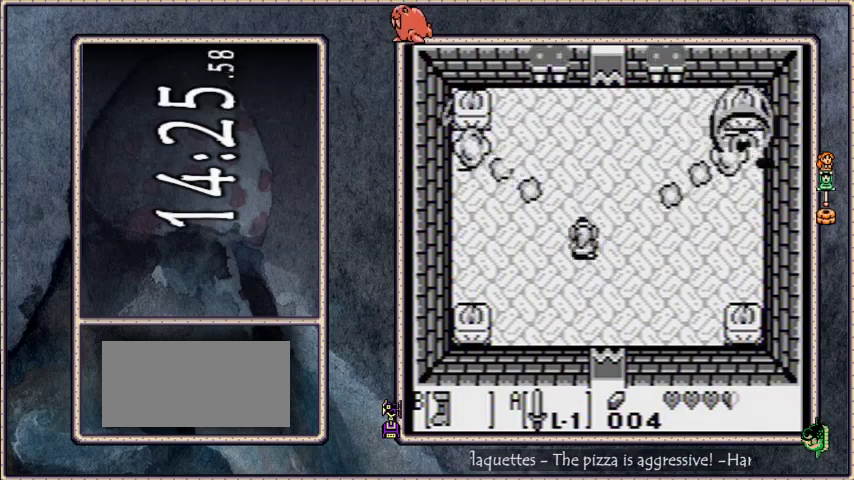
{"buttons": [], "events": [[367, "DPAD_UP", "up"], [434, "A", "down"], [501, "A", "up"], [501, "DPAD_LEFT", "up"]]}
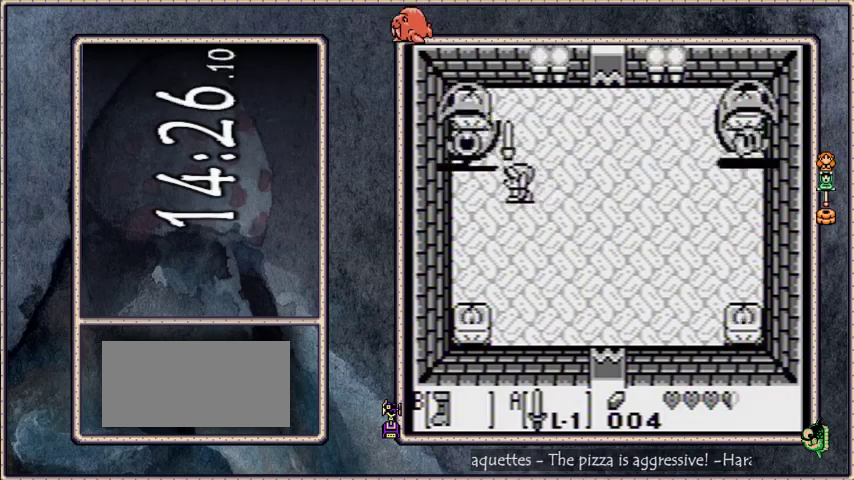
{"buttons": ["B", "DPAD_UP", "DPAD_RIGHT"], "events": [[33, "B", "down"], [33, "DPAD_RIGHT", "down"], [333, "DPAD_UP", "down"]]}
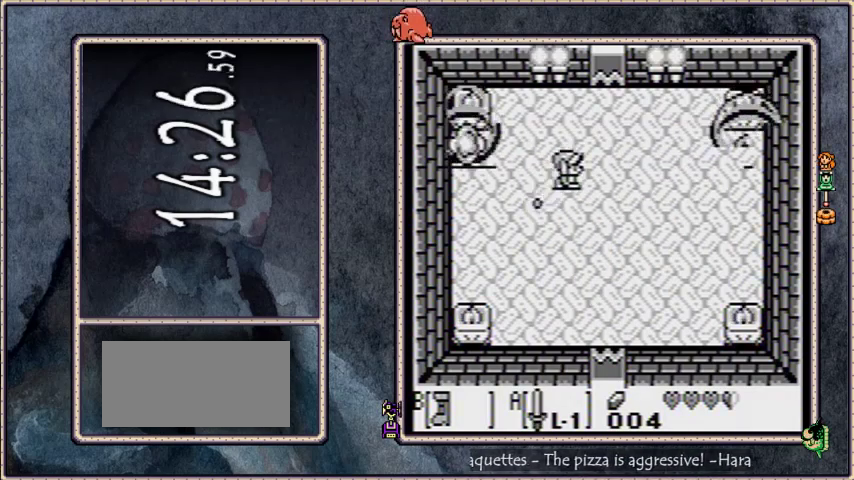
{"buttons": ["DPAD_UP", "DPAD_LEFT"], "events": [[267, "DPAD_RIGHT", "up"], [267, "DPAD_UP", "up"], [467, "DPAD_LEFT", "down"], [467, "DPAD_UP", "down"], [501, "B", "up"]]}
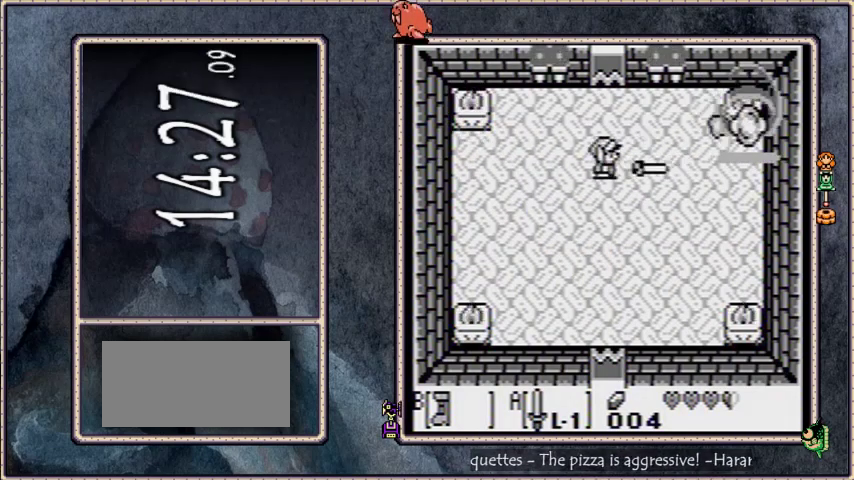
{"buttons": ["DPAD_UP"], "events": [[100, "DPAD_LEFT", "up"], [167, "DPAD_RIGHT", "down"], [400, "DPAD_RIGHT", "up"]]}
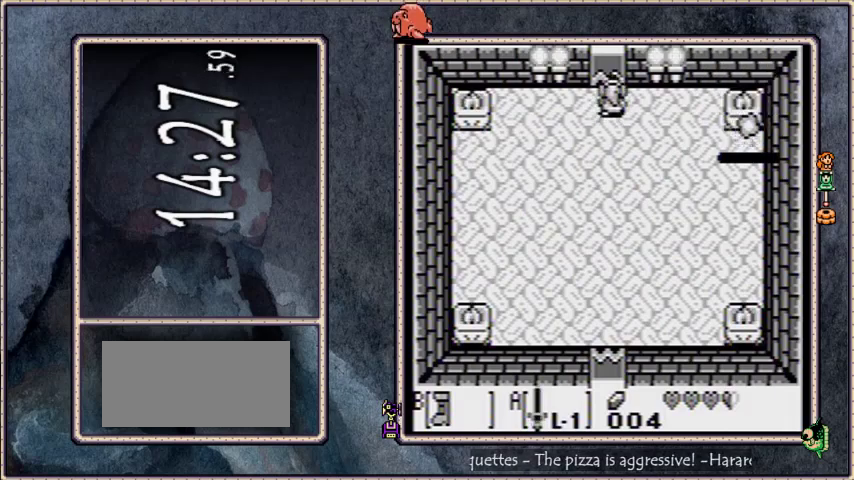
{"buttons": ["B"], "events": [[34, "DPAD_UP", "up"], [167, "B", "down"]]}
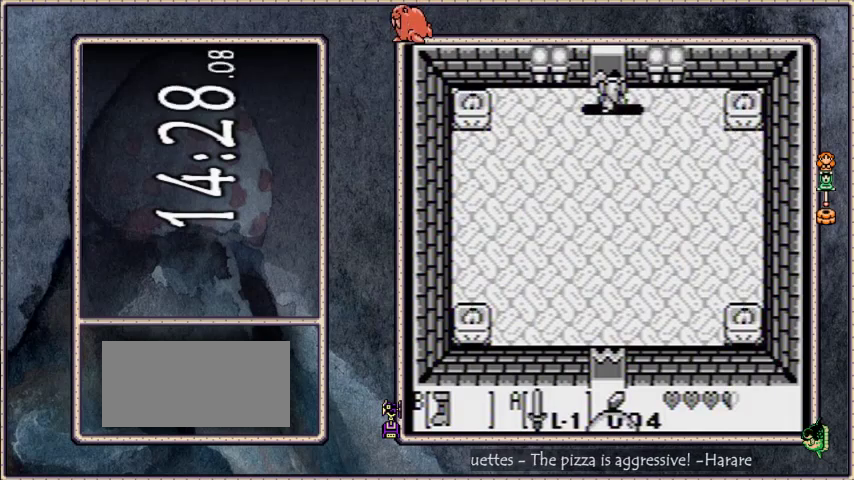
{"buttons": ["A"], "events": [[300, "A", "down"], [333, "B", "up"]]}
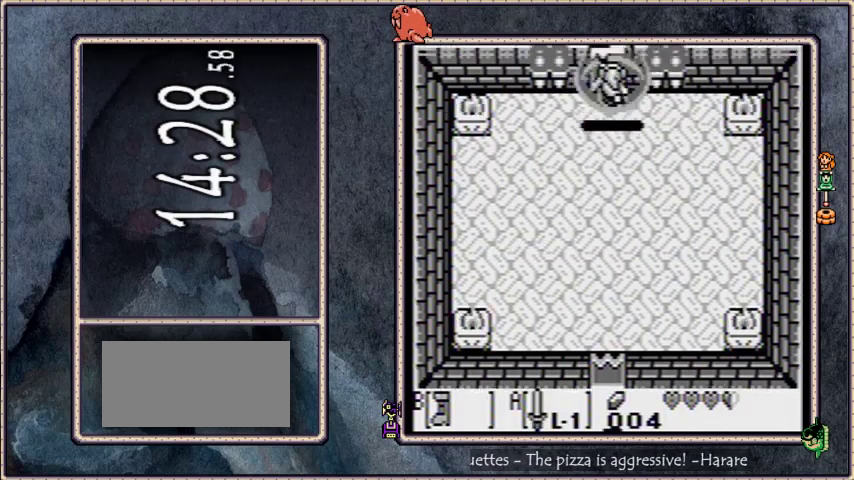
{"buttons": ["A"], "events": [[67, "A", "up"], [134, "A", "down"], [401, "DPAD_DOWN", "down"], [501, "DPAD_DOWN", "up"]]}
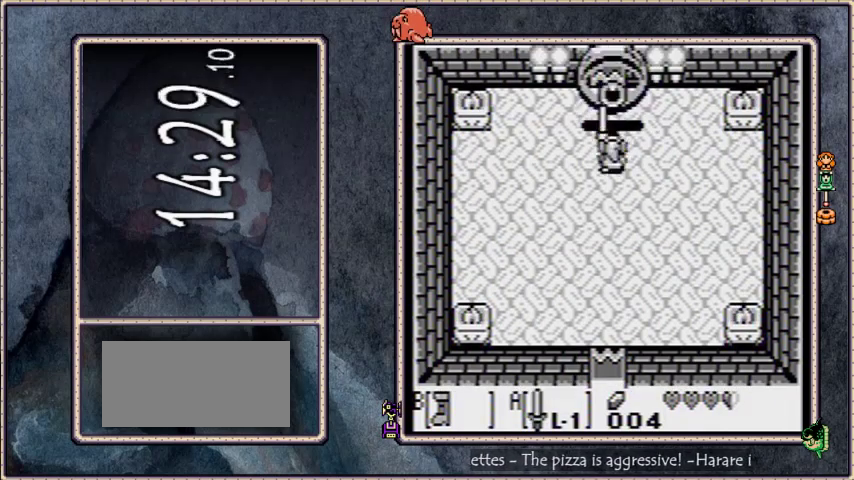
{"buttons": ["DPAD_UP"], "events": [[467, "A", "up"], [467, "DPAD_UP", "down"]]}
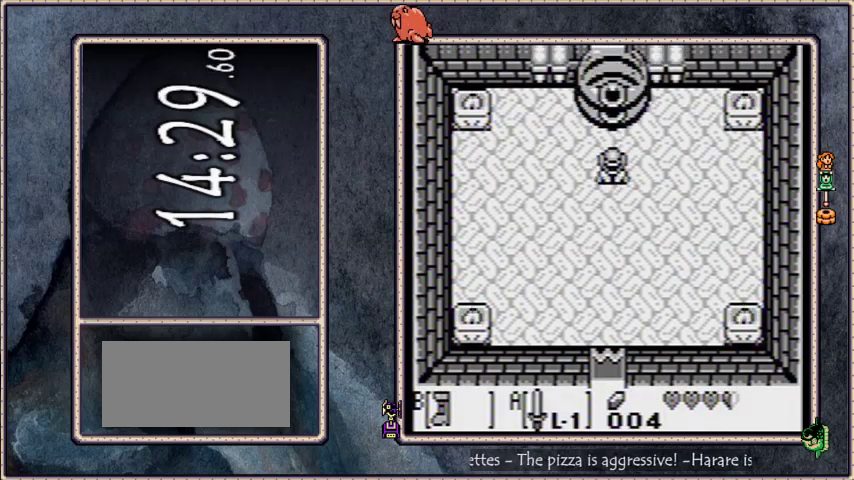
{"buttons": ["DPAD_UP"], "events": []}
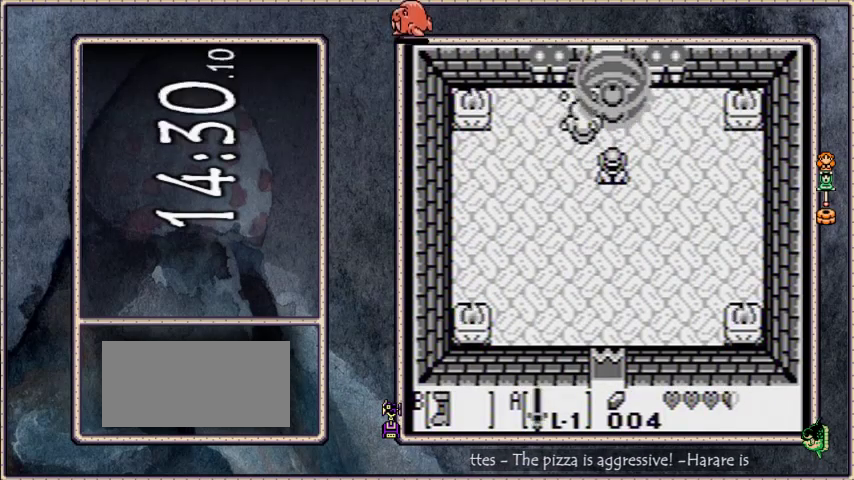
{"buttons": [], "events": [[334, "DPAD_UP", "up"]]}
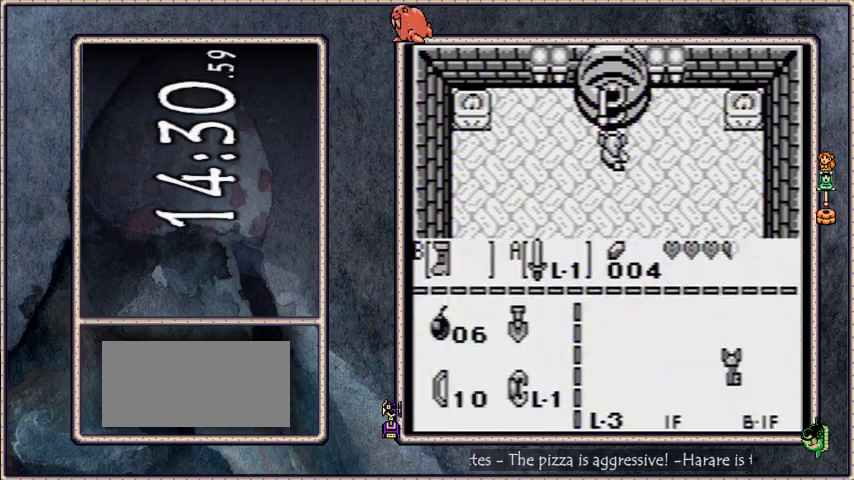
{"buttons": [], "events": [[167, "A", "down"], [301, "A", "up"]]}
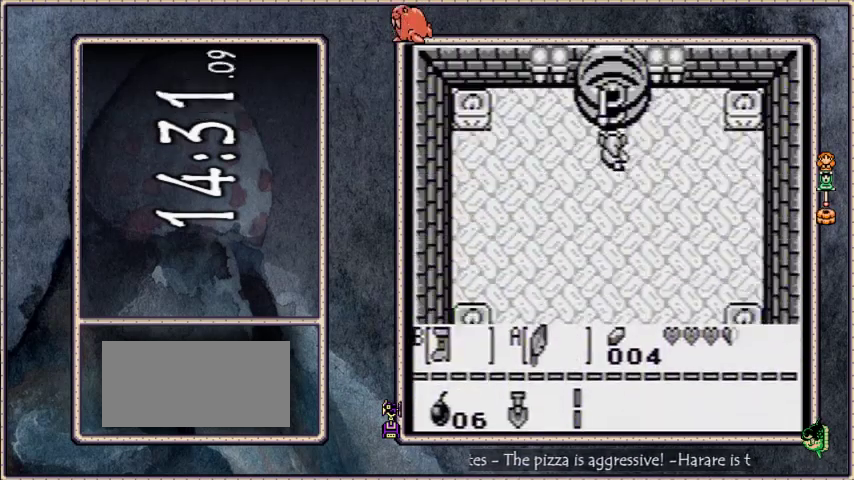
{"buttons": ["DPAD_UP"], "events": [[167, "DPAD_UP", "down"]]}
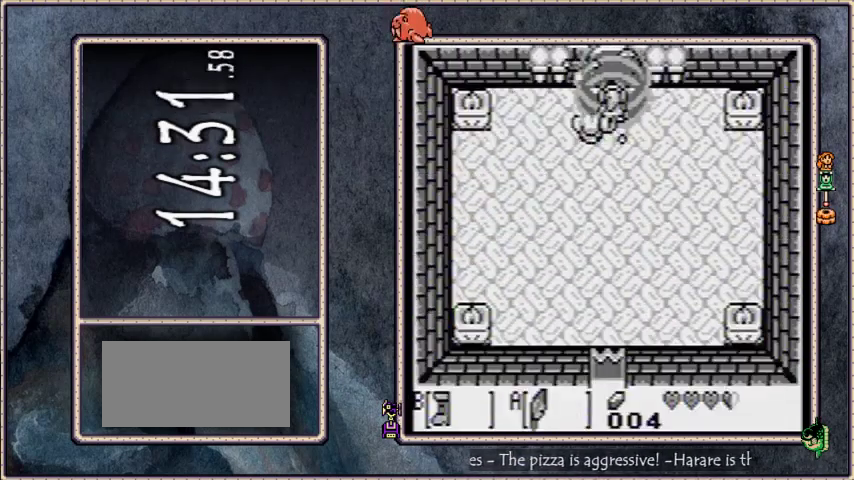
{"buttons": [], "events": [[167, "DPAD_UP", "up"]]}
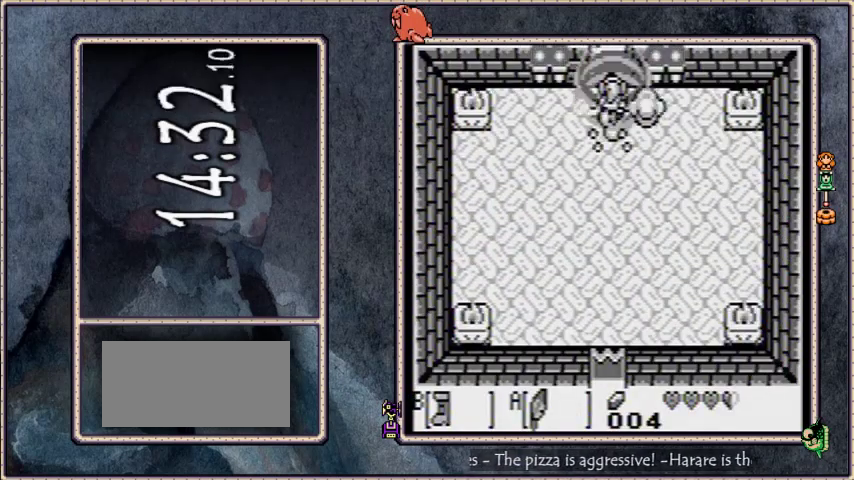
{"buttons": [], "events": []}
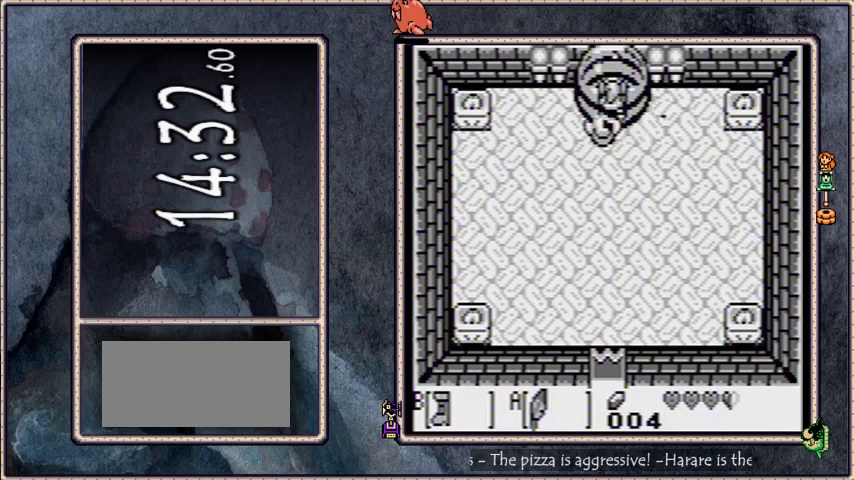
{"buttons": [], "events": []}
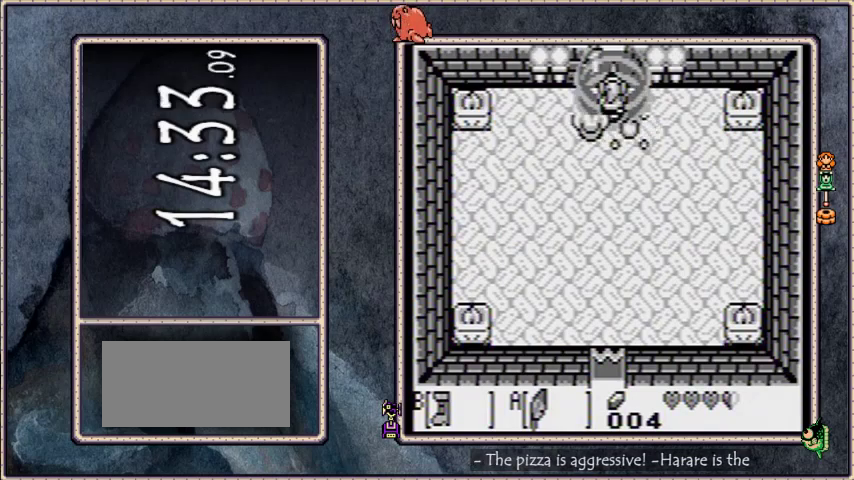
{"buttons": [], "events": []}
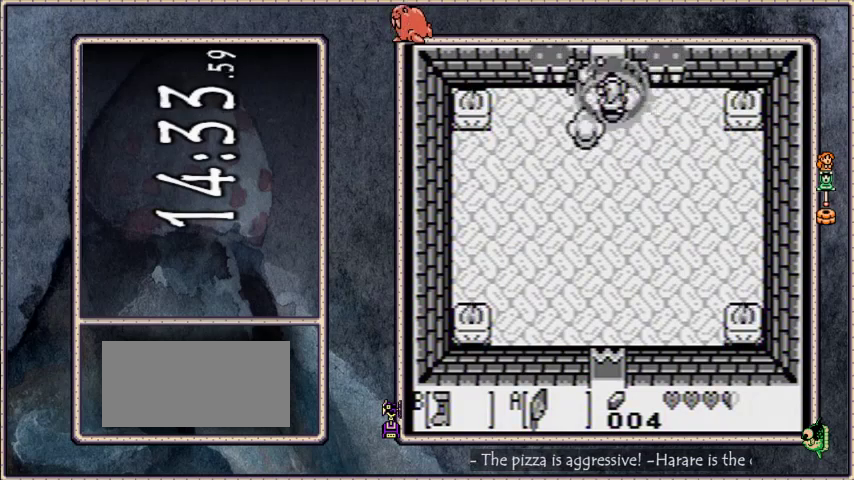
{"buttons": [], "events": []}
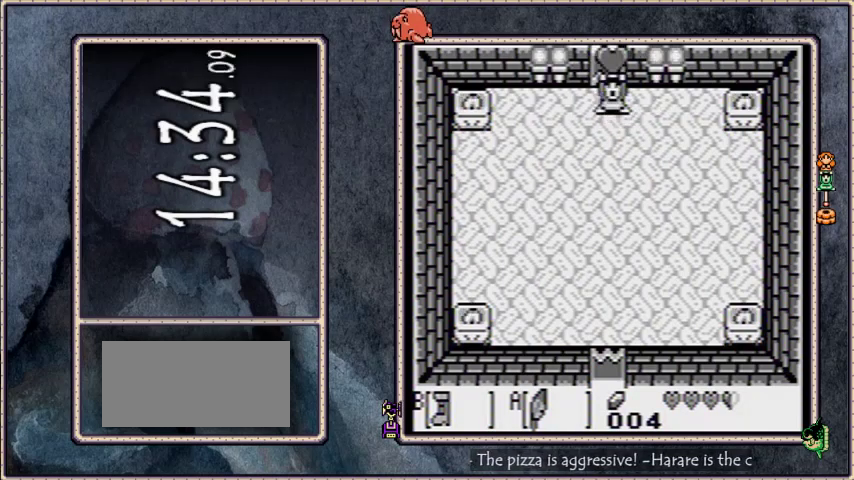
{"buttons": [], "events": []}
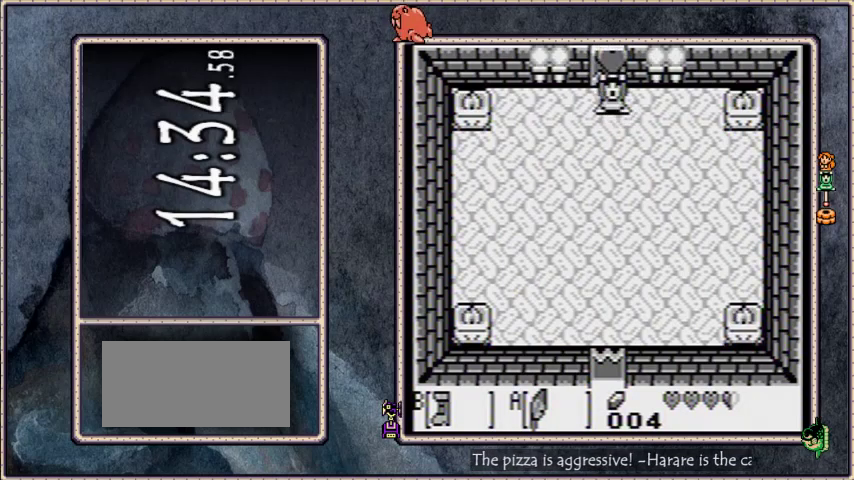
{"buttons": ["DPAD_UP"], "events": [[34, "DPAD_UP", "down"]]}
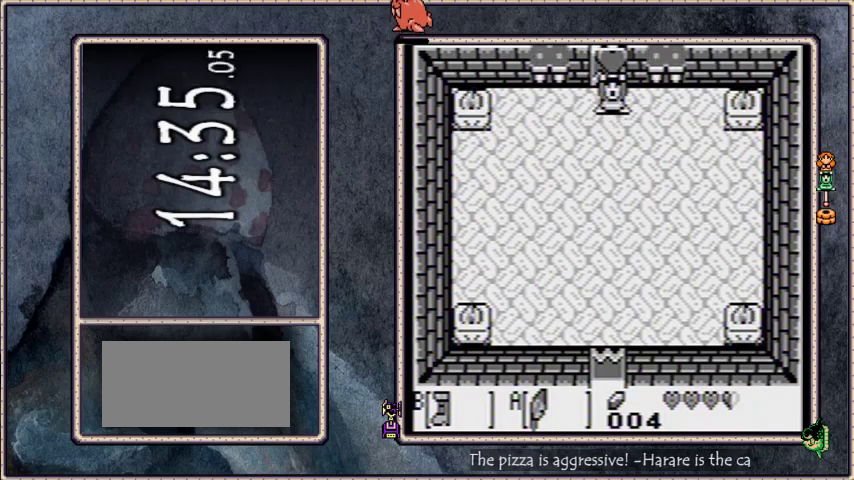
{"buttons": ["DPAD_UP"], "events": []}
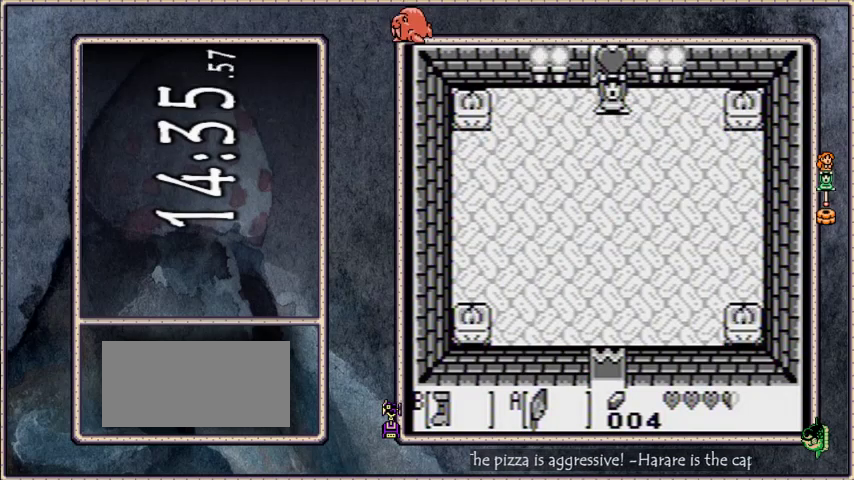
{"buttons": ["DPAD_UP"], "events": []}
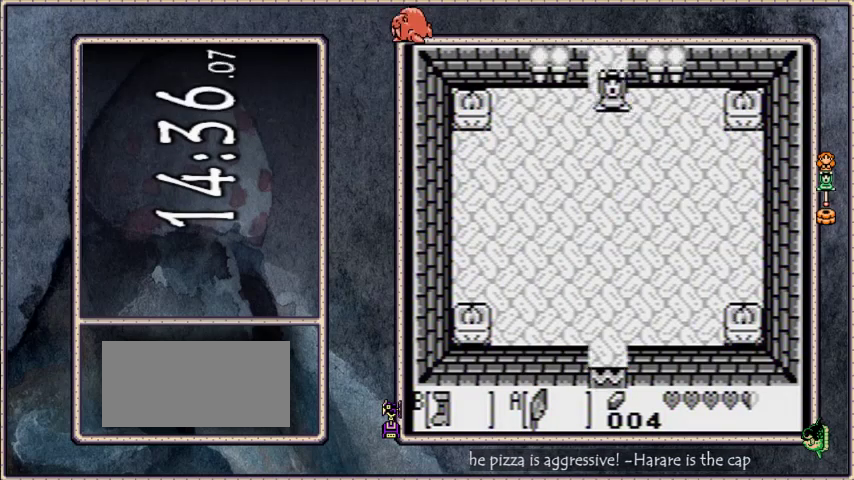
{"buttons": ["DPAD_UP"], "events": []}